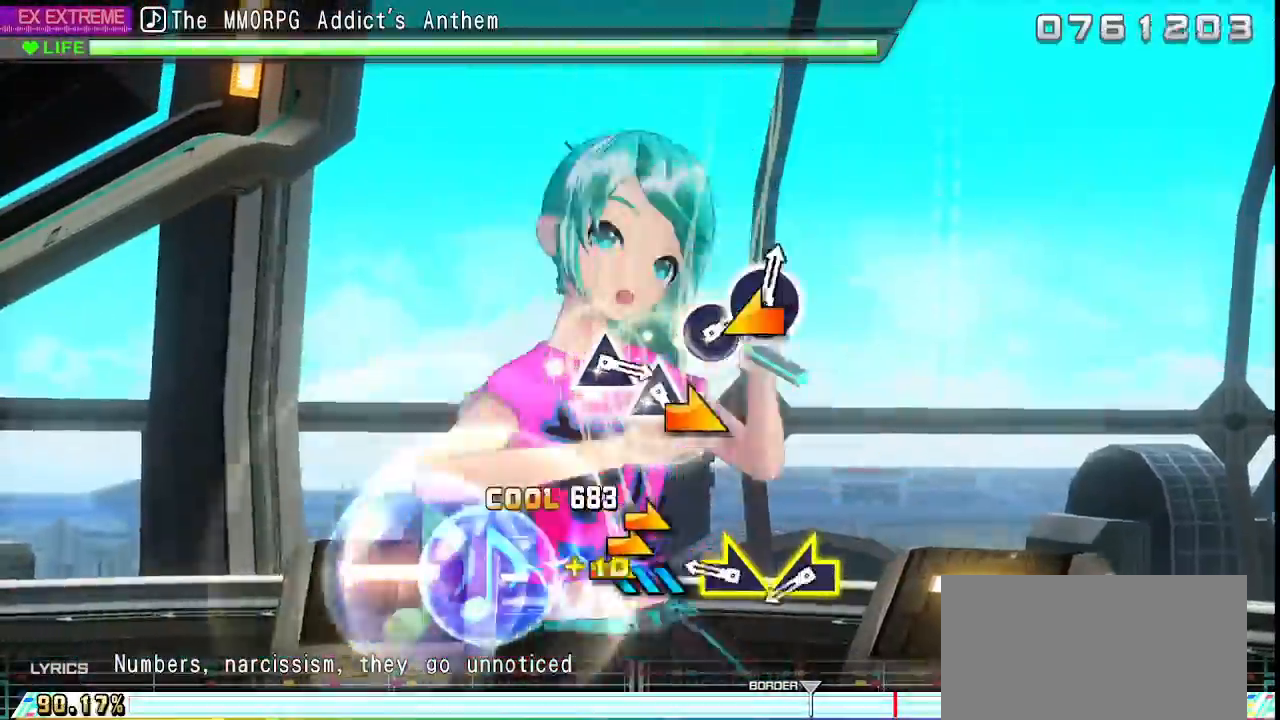
Gameplay with a controller (PlayStation layout); each line is a JSON object with the inputs held at the frame after it (dt_ms = milliseconds from this image to that frame). "events" lists button and stick changes between this image and that frame as [ms after this image, input, new state], when the widget could be followed in between. Not read: L3 R3.
{"dt_ms": 500, "buttons": [], "left_stick": "left", "right_stick": "center"}
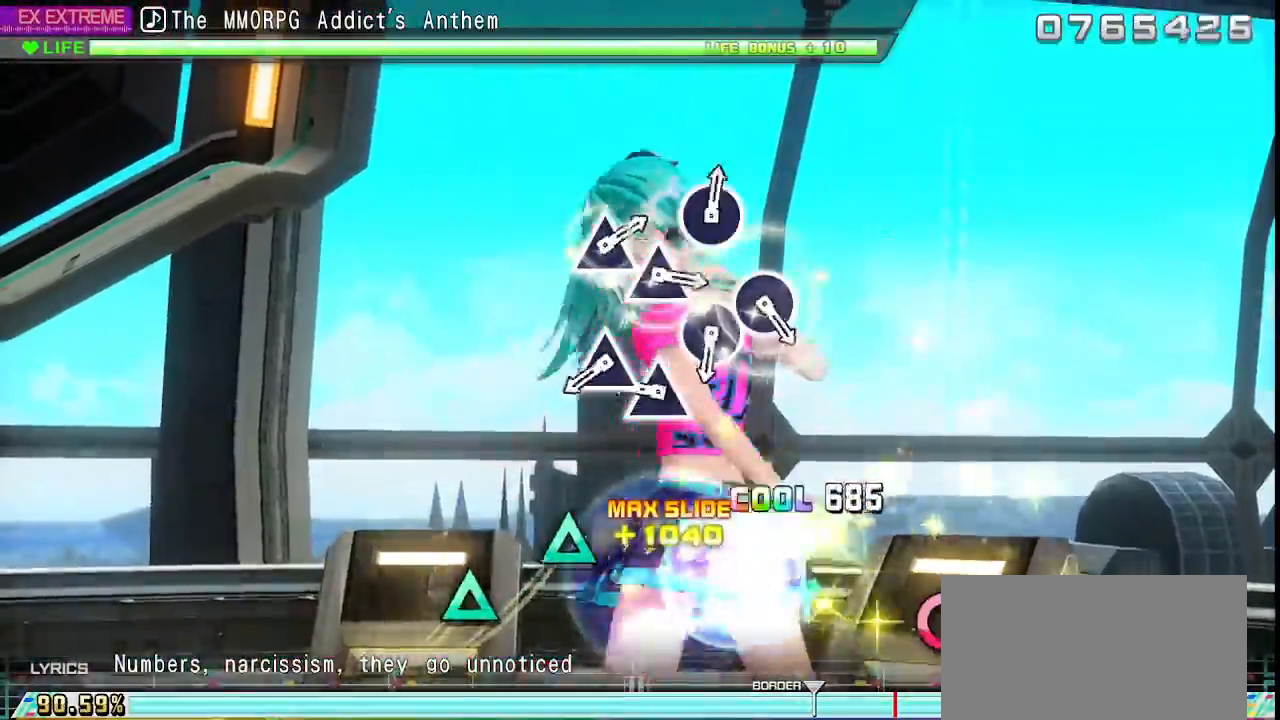
{"dt_ms": 1000, "buttons": ["TRIANGLE"], "left_stick": "center", "right_stick": "center"}
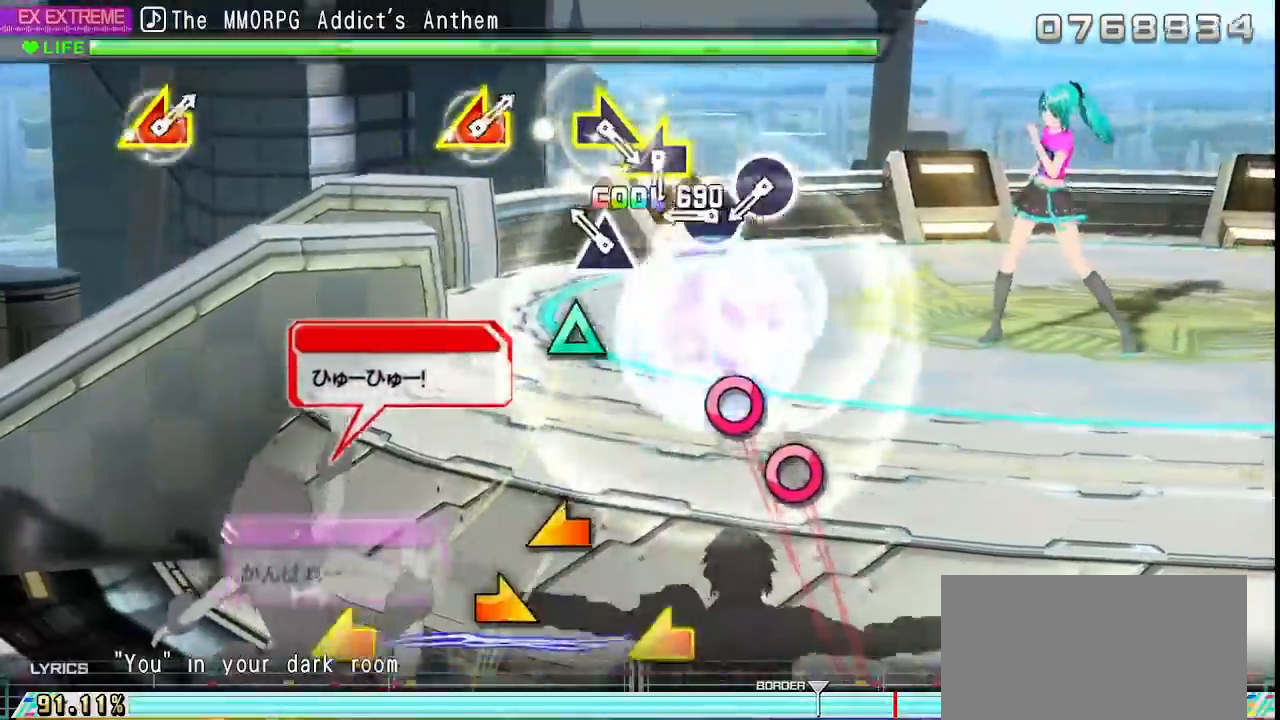
{"dt_ms": 500, "buttons": ["CIRCLE"], "left_stick": "center", "right_stick": "center", "events": [[67, "TRIANGLE", "up"], [167, "TRIANGLE", "down"], [233, "TRIANGLE", "up"], [317, "CIRCLE", "down"], [400, "CIRCLE", "up"], [483, "CIRCLE", "down"]]}
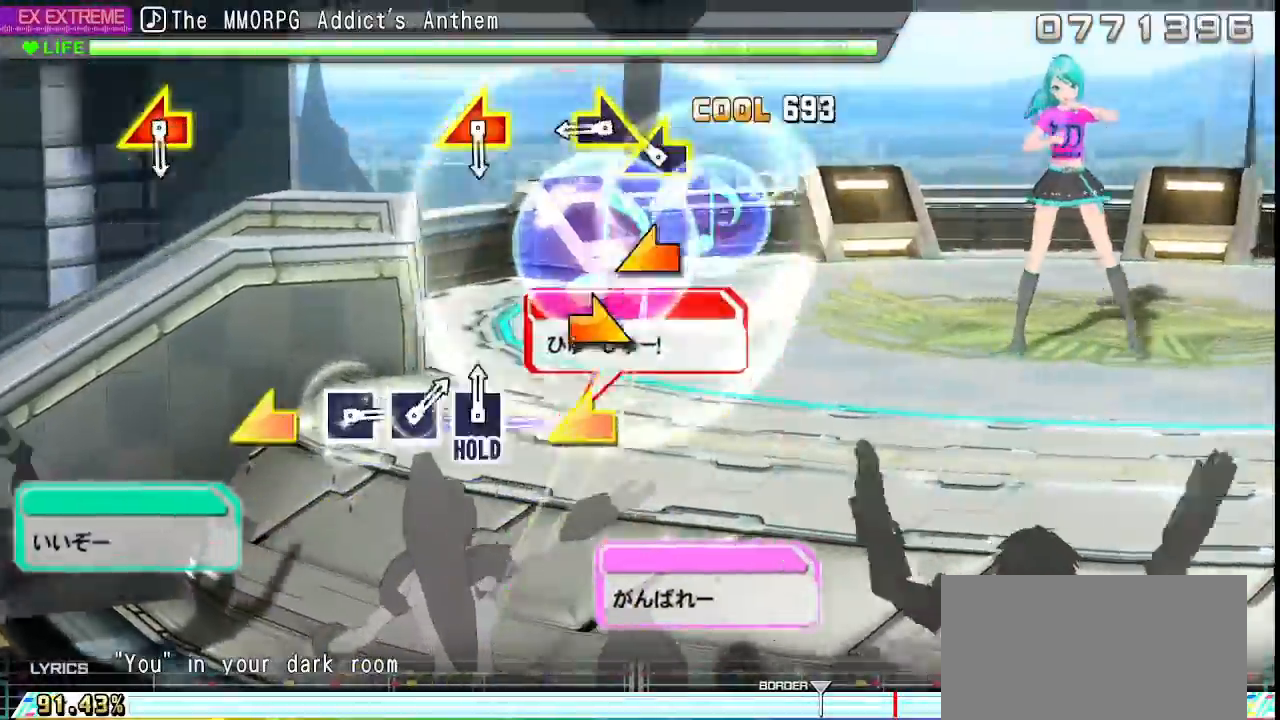
{"dt_ms": 500, "buttons": [], "left_stick": "center", "right_stick": "center", "events": [[83, "CIRCLE", "up"], [183, "left_stick", "left"], [317, "left_stick", "right"], [433, "left_stick", "center"]]}
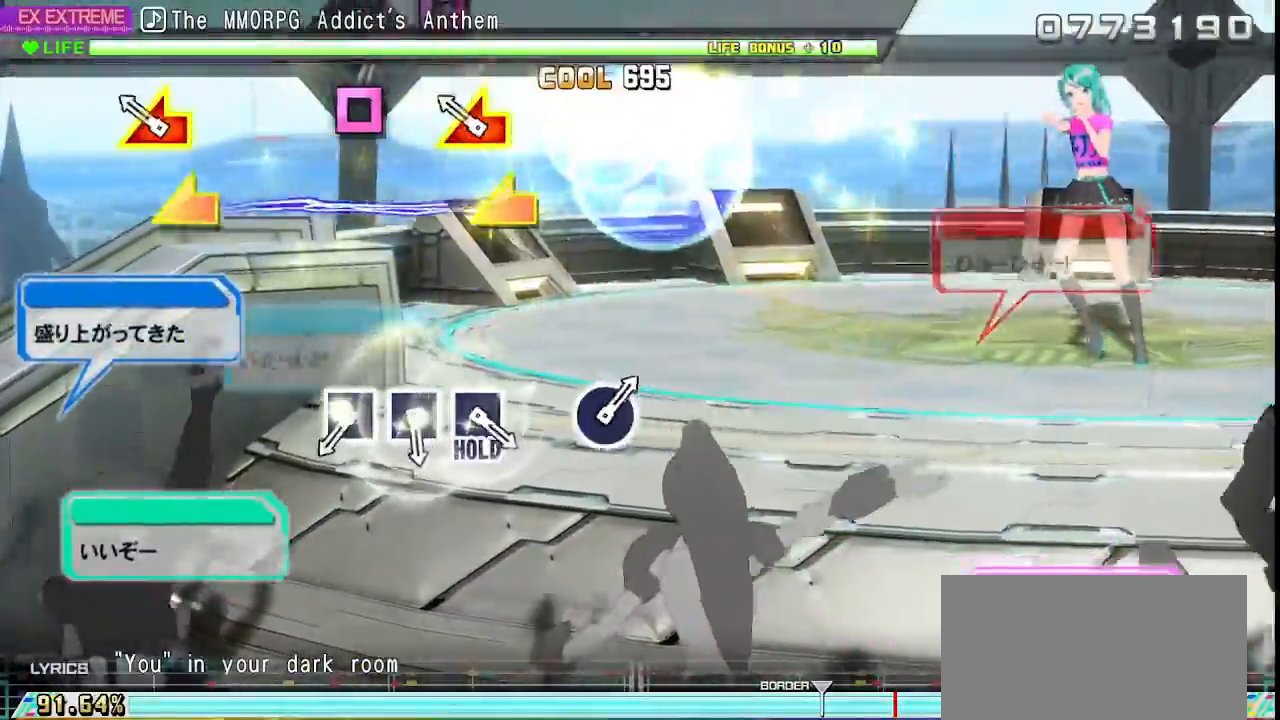
{"dt_ms": 500, "buttons": [], "left_stick": "center", "right_stick": "center", "events": [[167, "right_stick", "left"], [183, "left_stick", "left"], [317, "left_stick", "center"], [317, "right_stick", "center"]]}
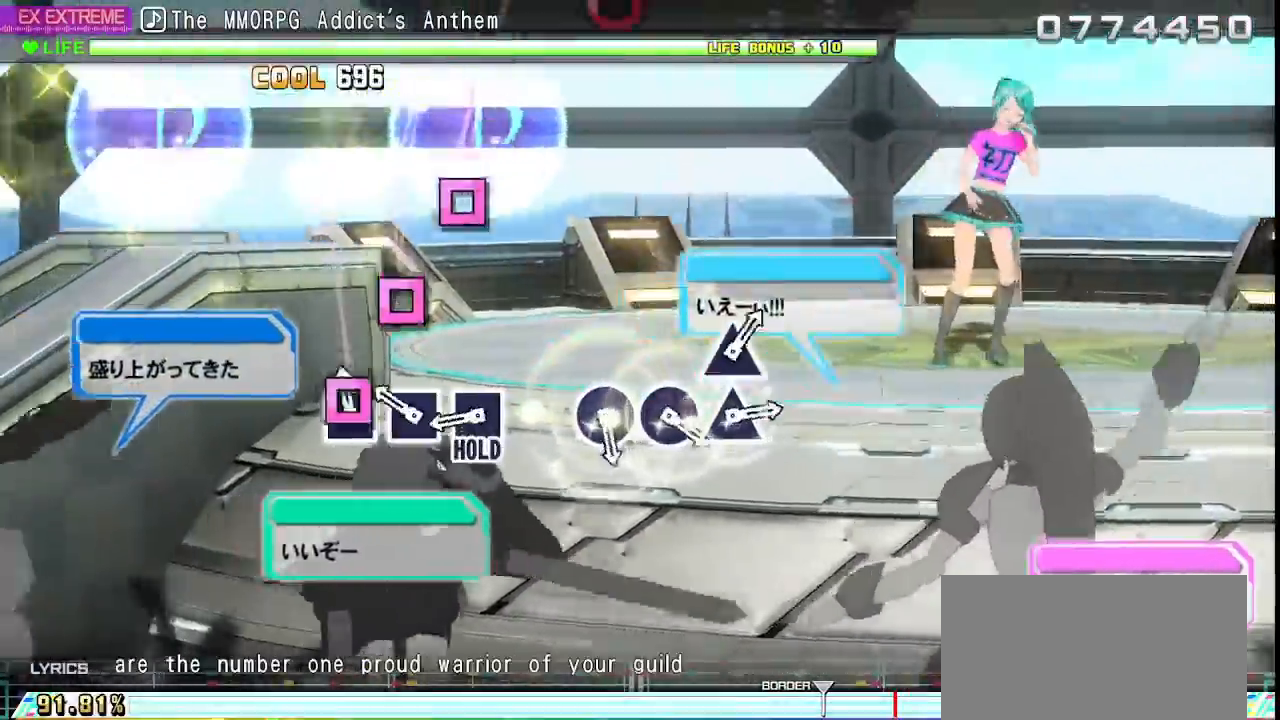
{"dt_ms": 500, "buttons": ["L2"], "left_stick": "center", "right_stick": "center", "events": [[17, "SQUARE", "down"], [100, "SQUARE", "up"], [200, "SQUARE", "down"], [283, "SQUARE", "up"], [367, "SQUARE", "down"], [417, "L2", "down"], [467, "SQUARE", "up"]]}
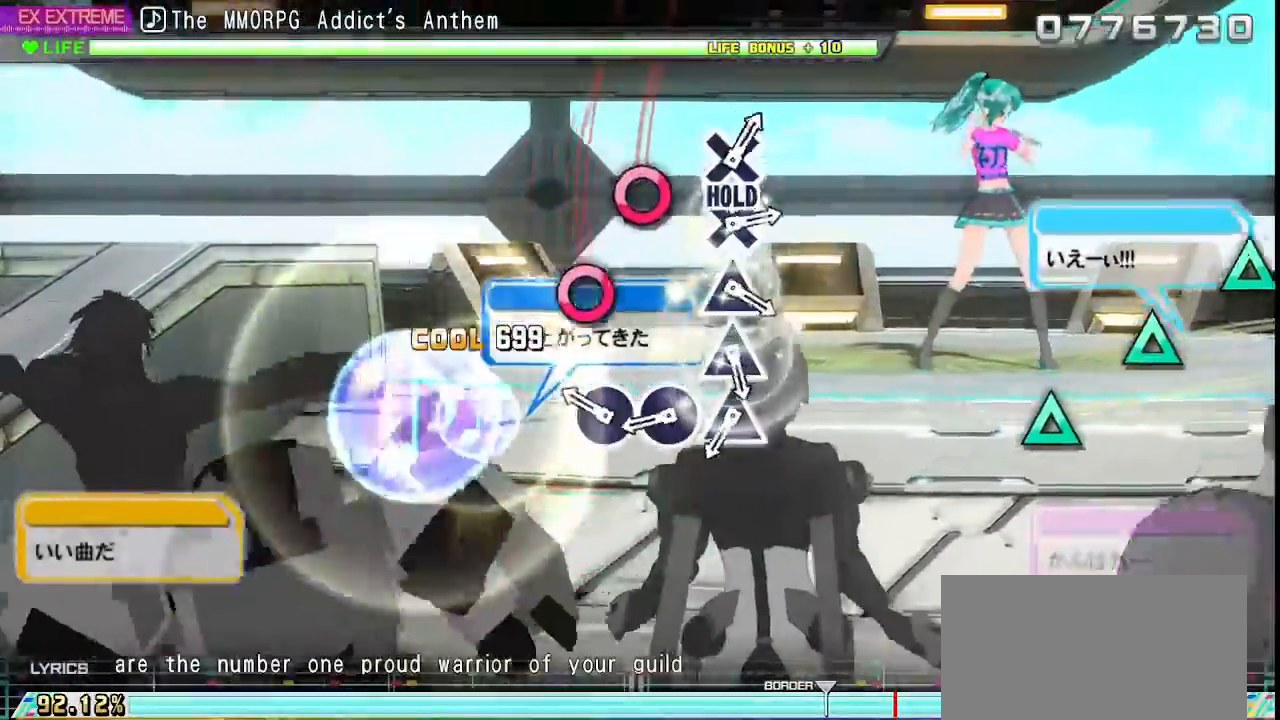
{"dt_ms": 500, "buttons": ["L2"], "left_stick": "center", "right_stick": "center", "events": [[217, "CIRCLE", "down"], [300, "CIRCLE", "up"], [400, "CIRCLE", "down"], [483, "CIRCLE", "up"]]}
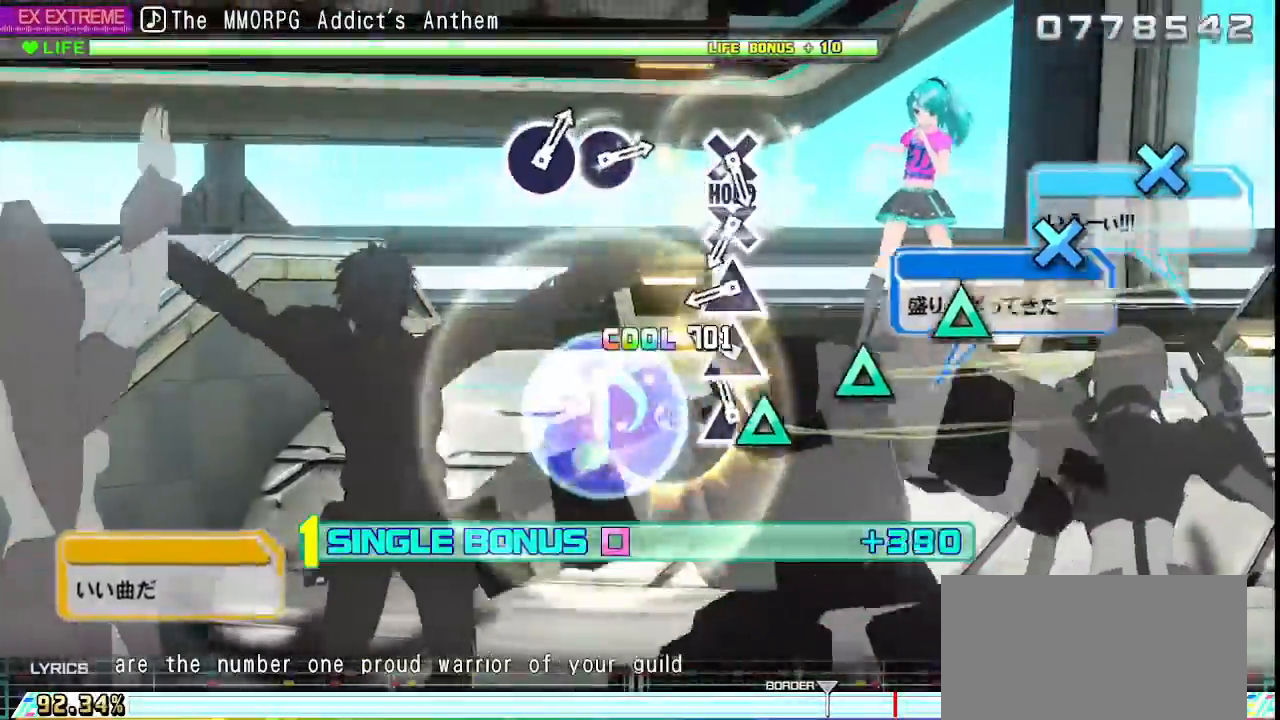
{"dt_ms": 500, "buttons": ["L2"], "left_stick": "center", "right_stick": "center", "events": [[83, "TRIANGLE", "down"], [150, "TRIANGLE", "up"], [233, "TRIANGLE", "down"], [317, "TRIANGLE", "up"], [417, "TRIANGLE", "down"], [483, "TRIANGLE", "up"]]}
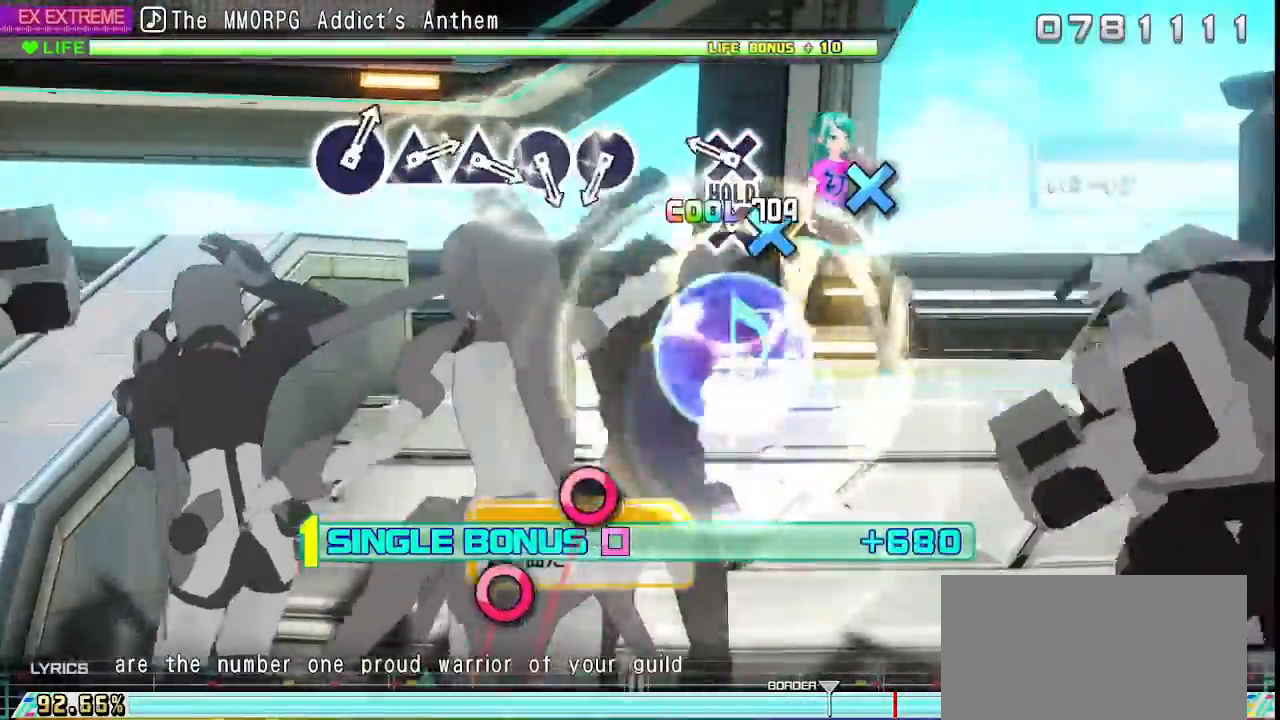
{"dt_ms": 500, "buttons": ["L2"], "left_stick": "center", "right_stick": "center", "events": [[117, "CROSS", "down"], [200, "CROSS", "up"], [283, "CROSS", "down"], [350, "CROSS", "up"]]}
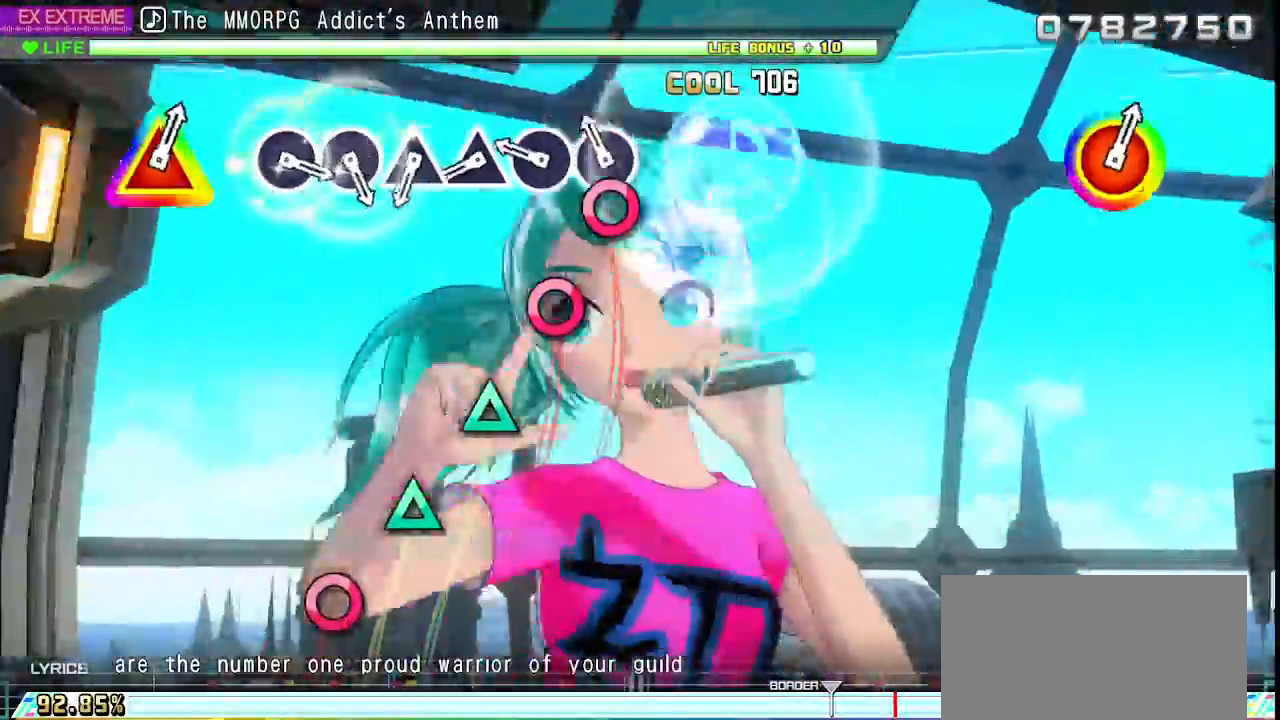
{"dt_ms": 500, "buttons": ["TRIANGLE"], "left_stick": "center", "right_stick": "center", "events": [[33, "L2", "up"], [117, "CIRCLE", "down"], [217, "CIRCLE", "up"], [283, "CIRCLE", "down"], [350, "CIRCLE", "up"], [450, "TRIANGLE", "down"]]}
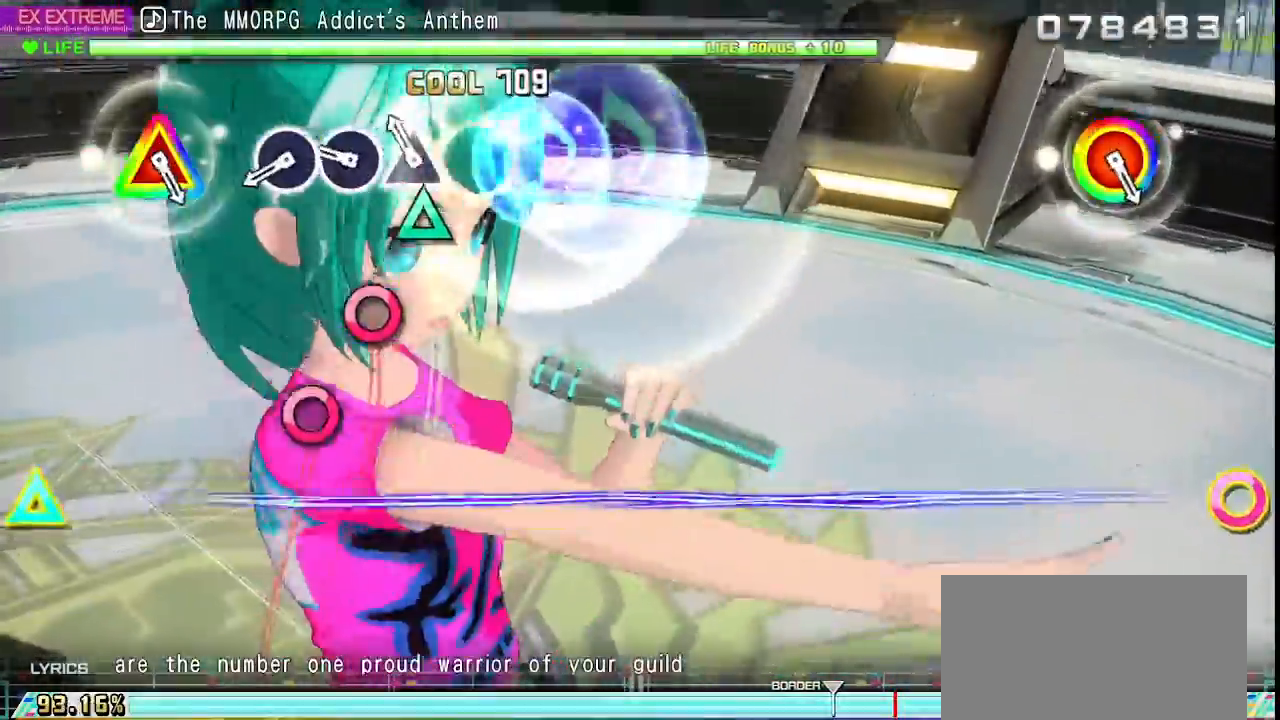
{"dt_ms": 500, "buttons": ["CIRCLE"], "left_stick": "center", "right_stick": "center", "events": [[17, "TRIANGLE", "up"], [117, "TRIANGLE", "down"], [200, "TRIANGLE", "up"], [300, "CIRCLE", "down"], [367, "CIRCLE", "up"], [450, "CIRCLE", "down"]]}
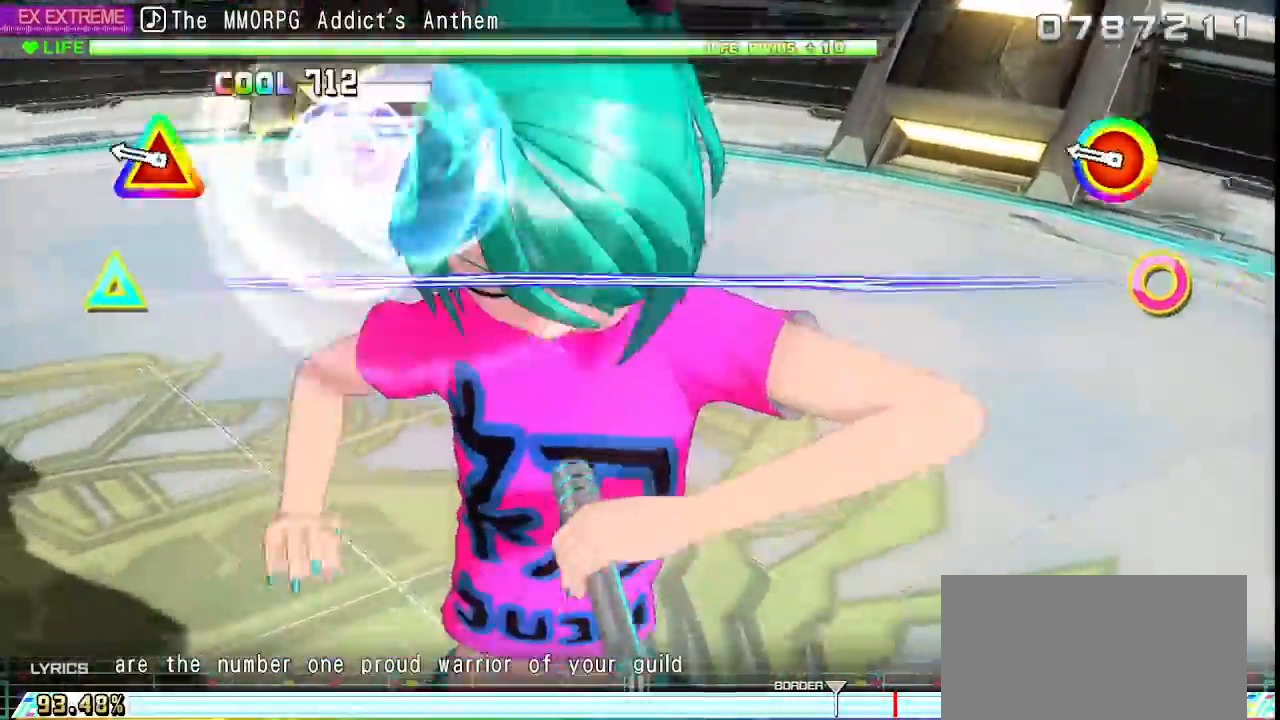
{"dt_ms": 500, "buttons": [], "left_stick": "center", "right_stick": "center", "events": [[33, "CIRCLE", "up"], [283, "CIRCLE", "down"], [283, "TRIANGLE", "down"], [400, "TRIANGLE", "up"], [417, "CIRCLE", "up"]]}
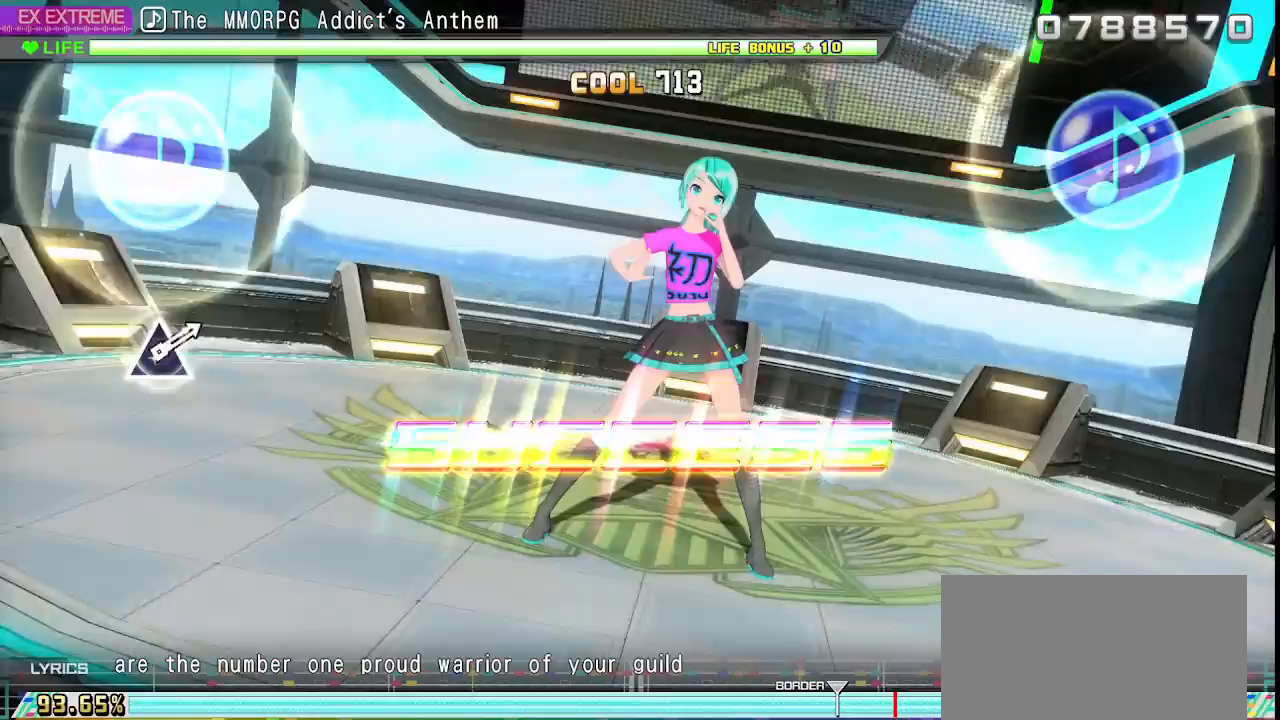
{"dt_ms": 500, "buttons": [], "left_stick": "center", "right_stick": "center", "events": []}
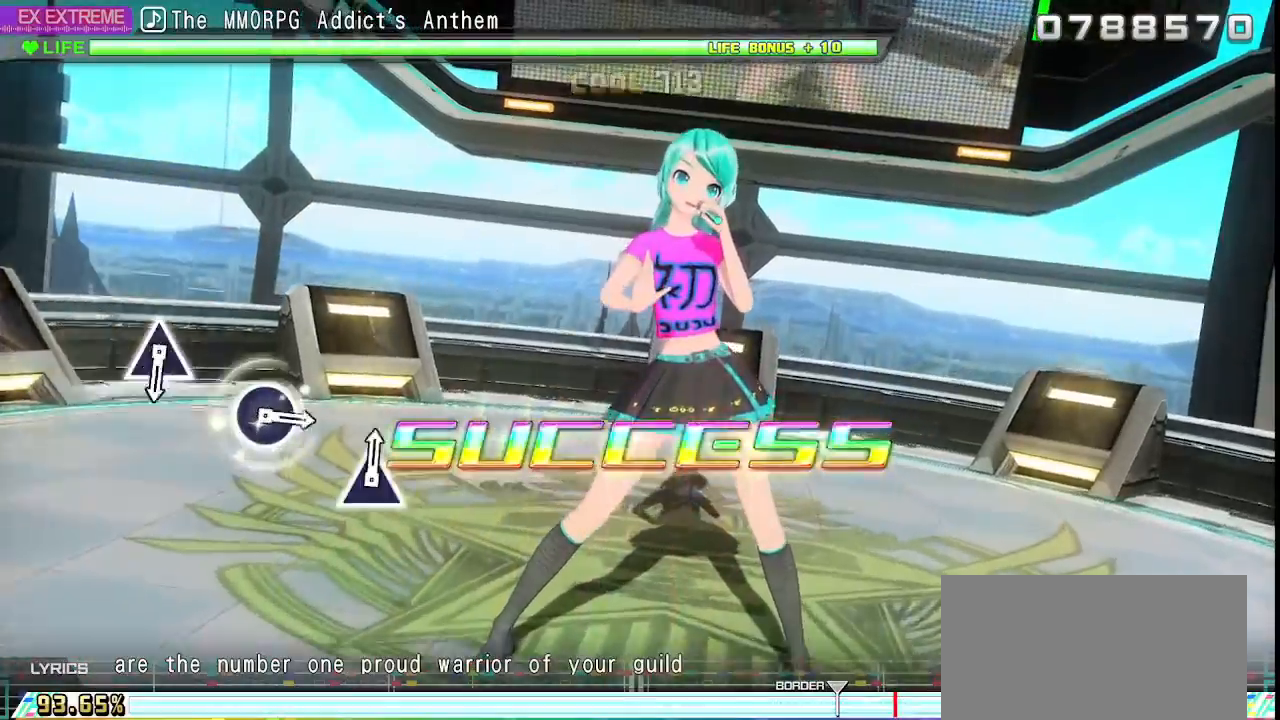
{"dt_ms": 500, "buttons": [], "left_stick": "center", "right_stick": "center", "events": []}
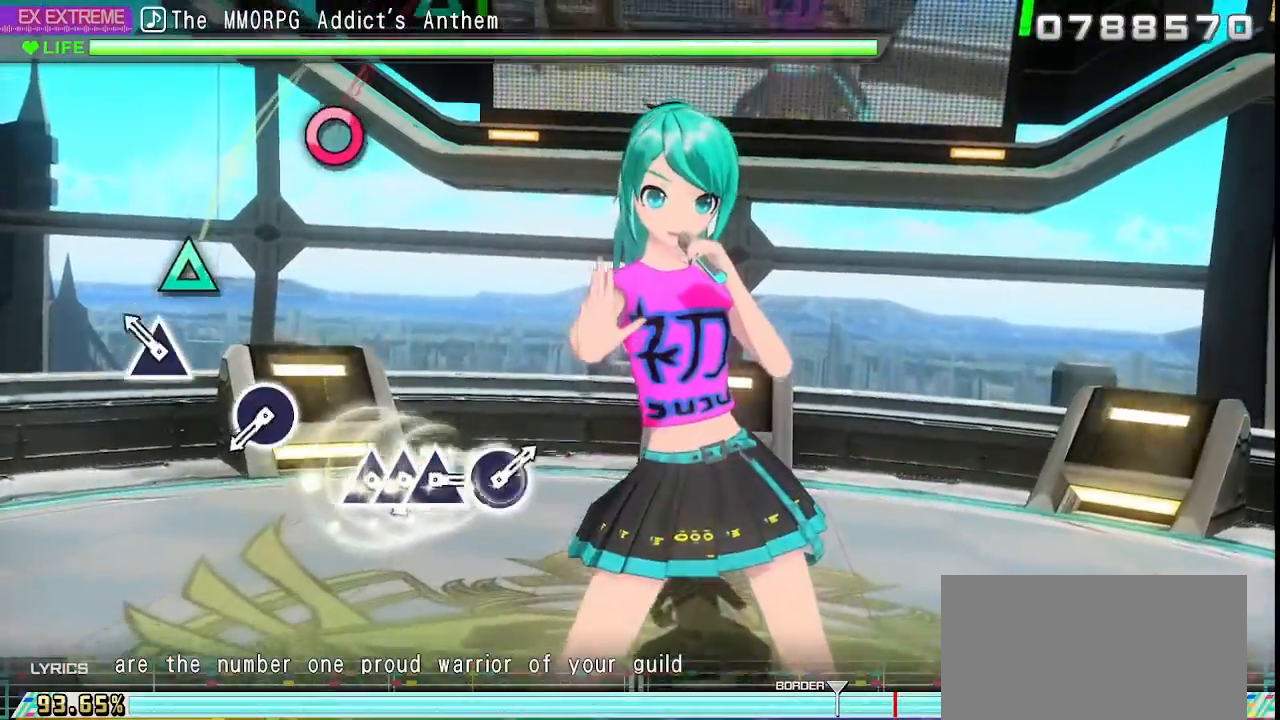
{"dt_ms": 500, "buttons": ["CIRCLE"], "left_stick": "center", "right_stick": "center", "events": [[183, "TRIANGLE", "down"], [283, "TRIANGLE", "up"], [500, "CIRCLE", "down"]]}
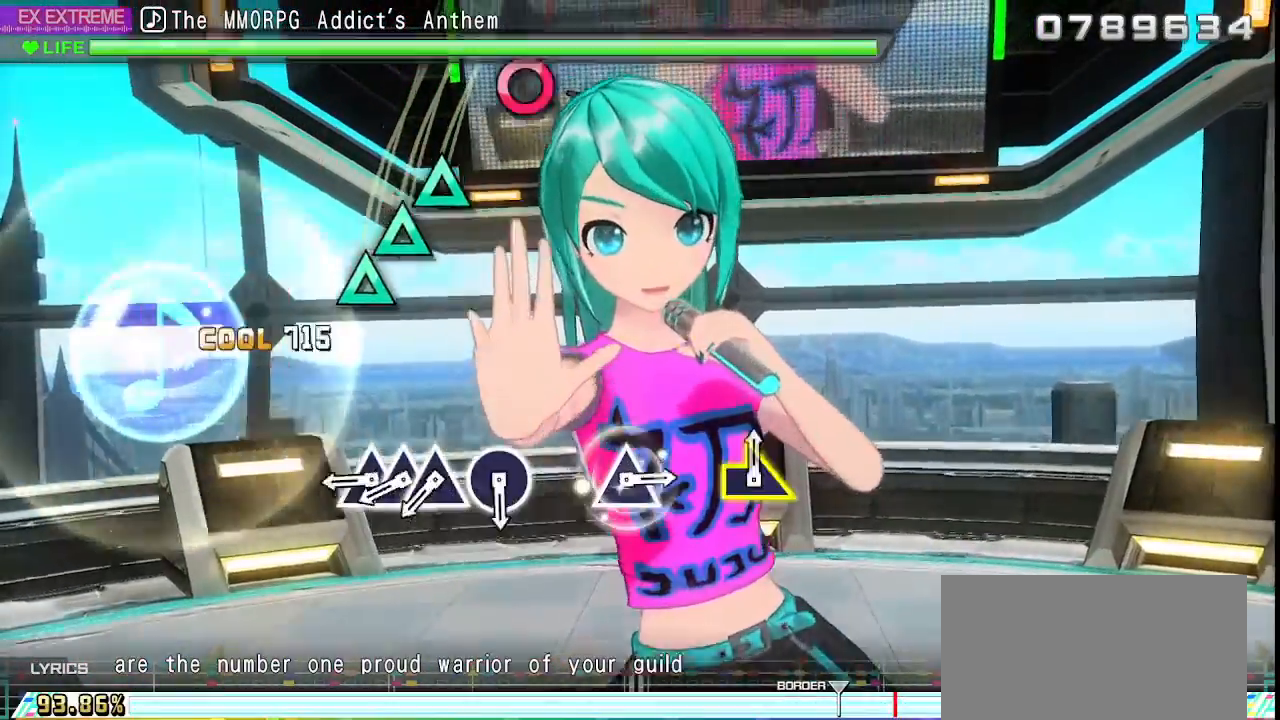
{"dt_ms": 500, "buttons": ["DPAD_UP"], "left_stick": "center", "right_stick": "center", "events": [[83, "CIRCLE", "up"], [333, "TRIANGLE", "down"], [417, "DPAD_UP", "down"], [433, "TRIANGLE", "up"]]}
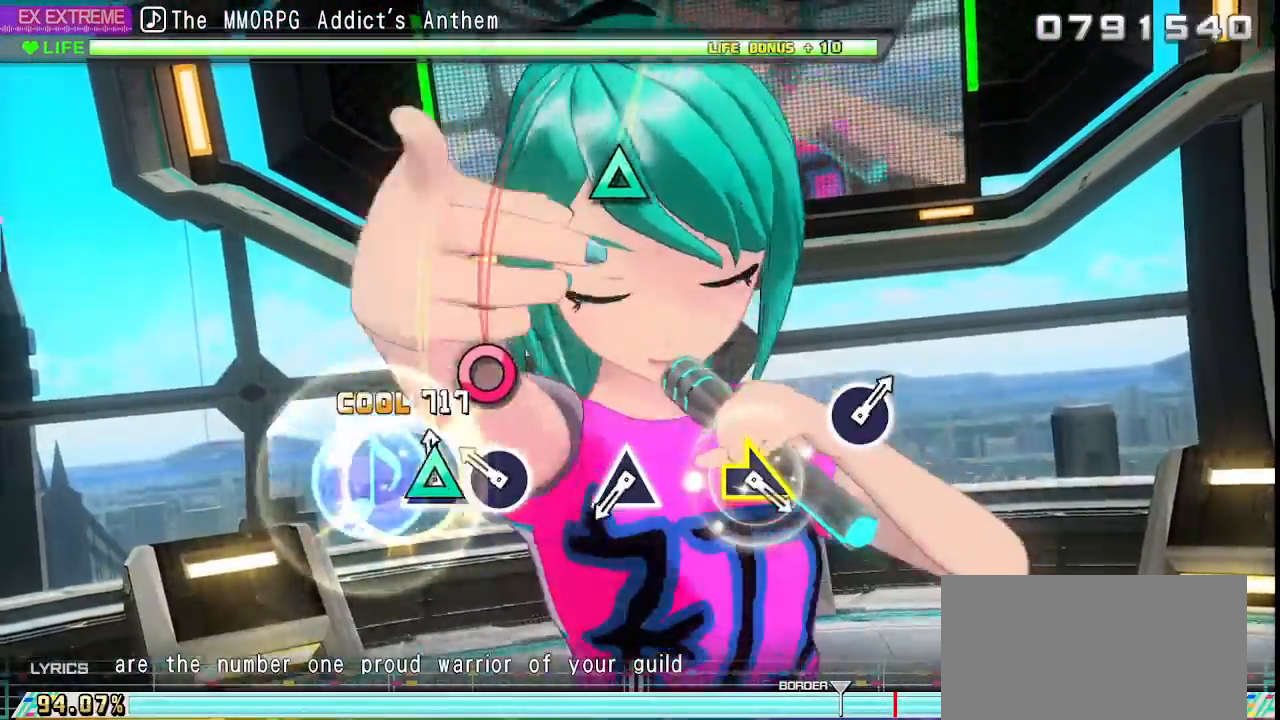
{"dt_ms": 500, "buttons": [], "left_stick": "center", "right_stick": "center", "events": [[17, "TRIANGLE", "down"], [33, "DPAD_UP", "up"], [100, "TRIANGLE", "up"], [200, "CIRCLE", "down"], [300, "CIRCLE", "up"]]}
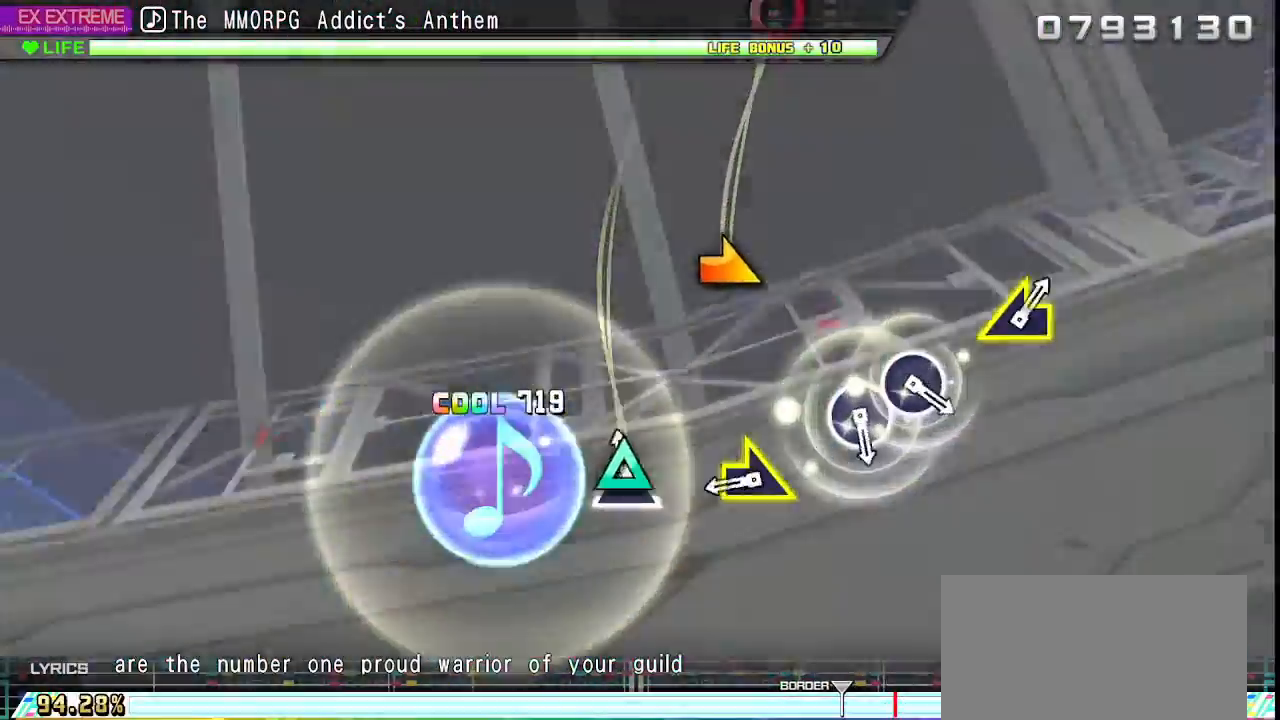
{"dt_ms": 500, "buttons": [], "left_stick": "center", "right_stick": "center", "events": [[50, "TRIANGLE", "down"], [150, "TRIANGLE", "up"], [417, "left_stick", "right"], [500, "left_stick", "center"]]}
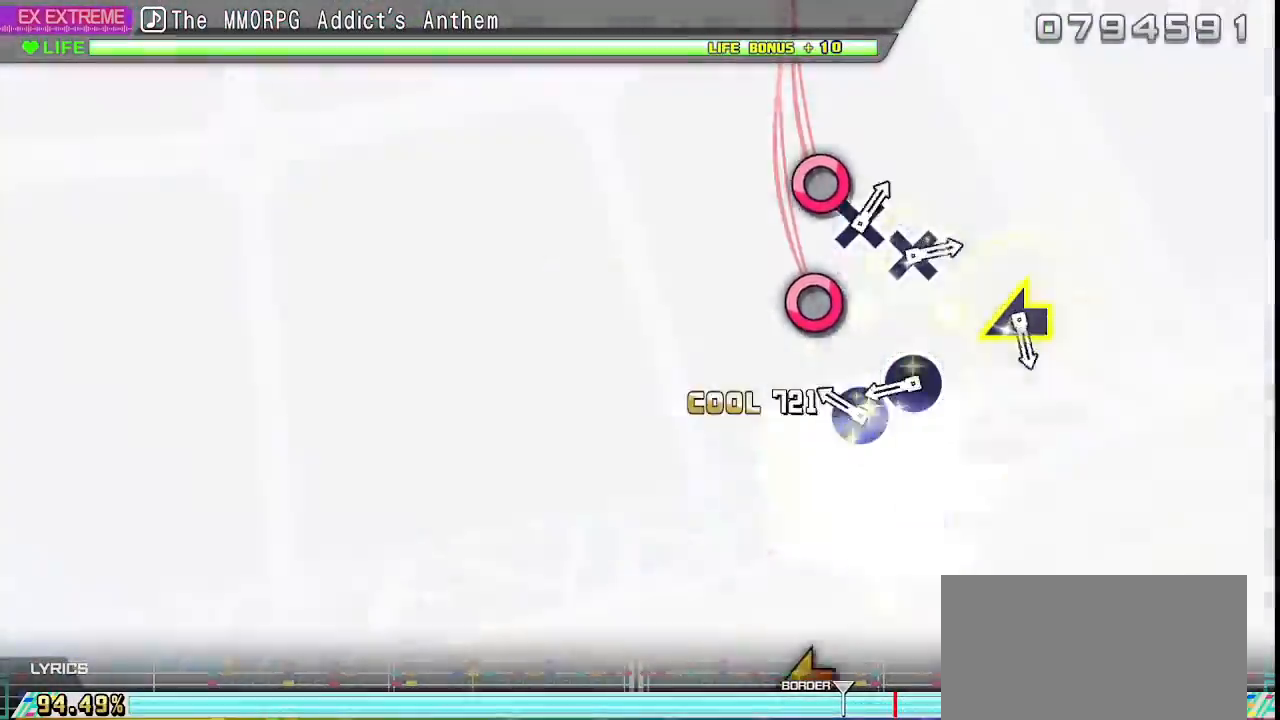
{"dt_ms": 500, "buttons": [], "left_stick": "center", "right_stick": "center", "events": [[233, "CIRCLE", "down"], [317, "CIRCLE", "up"], [400, "CIRCLE", "down"], [500, "CIRCLE", "up"]]}
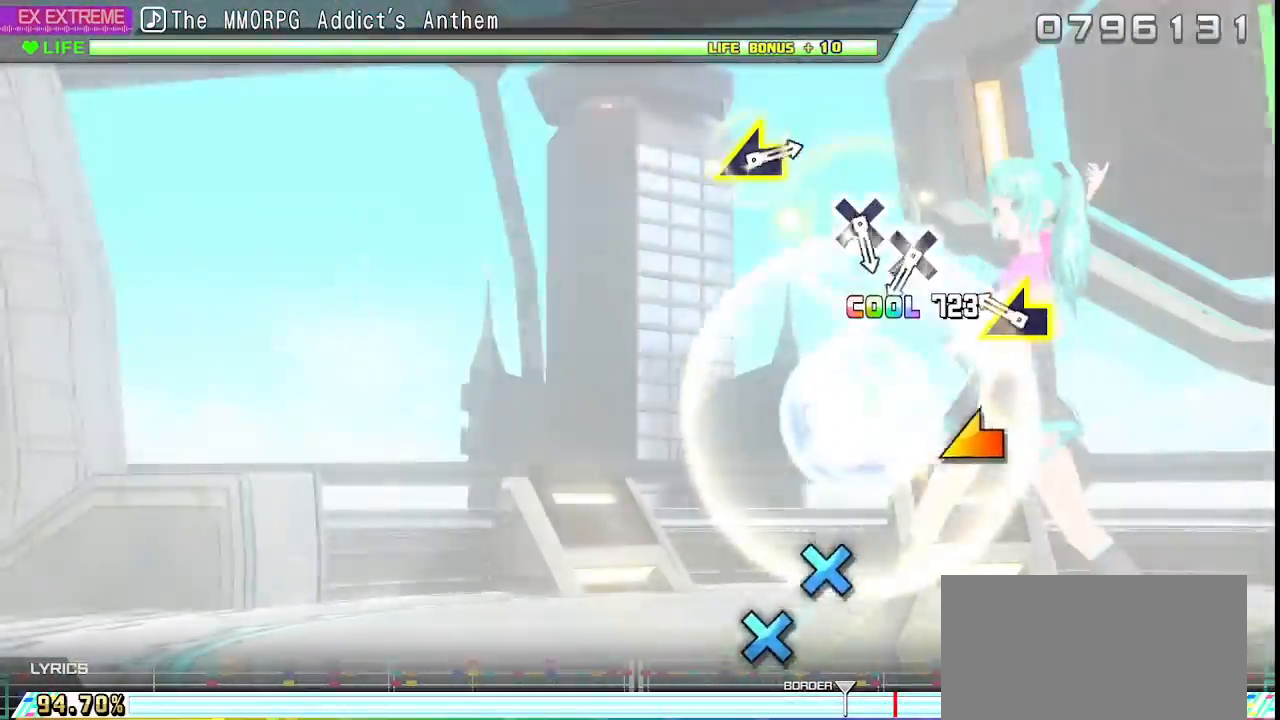
{"dt_ms": 500, "buttons": [], "left_stick": "center", "right_stick": "center", "events": [[267, "left_stick", "left"], [383, "left_stick", "center"]]}
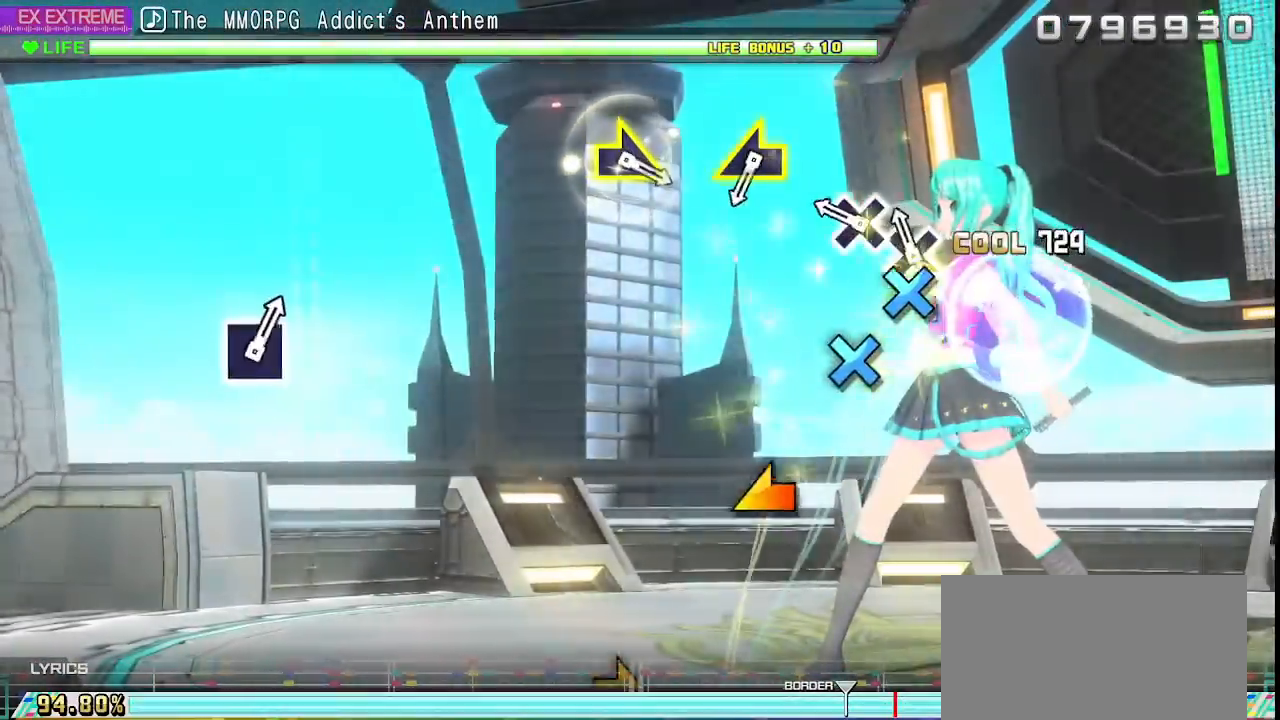
{"dt_ms": 500, "buttons": [], "left_stick": "center", "right_stick": "center", "events": [[83, "CROSS", "down"], [167, "CROSS", "up"], [267, "CROSS", "down"], [333, "CROSS", "up"]]}